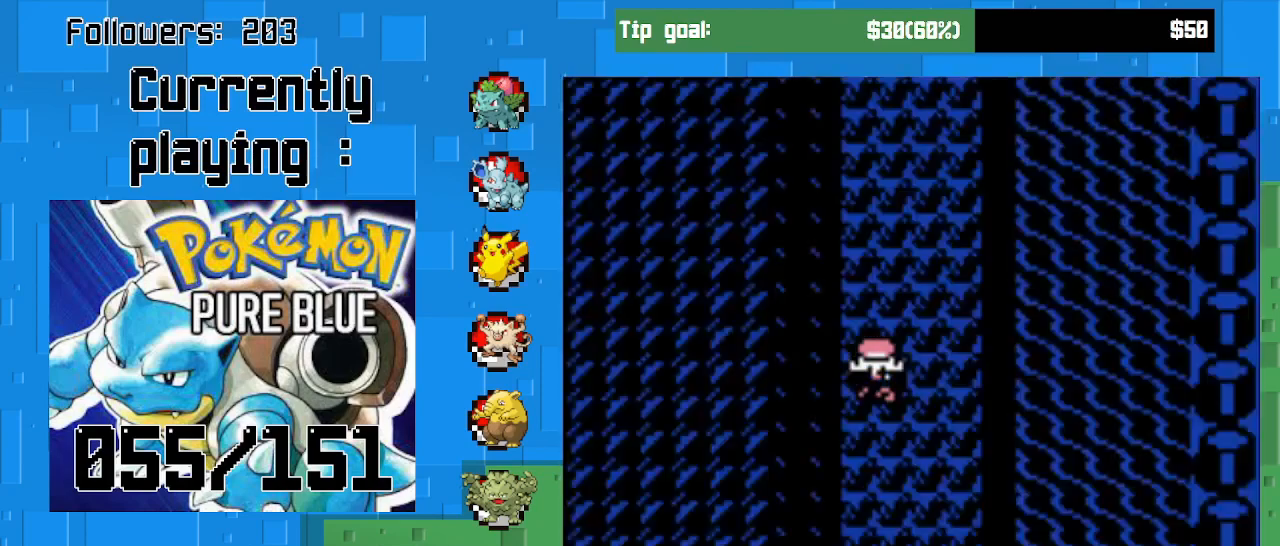
Gameplay with a controller (PlayStation layout); each line is a JSON object with the inputs held at the frame after it. "events" lists button and stick changes between this image and that frame as [ms after this image, input, new state], when the widget could be followed in between. Not read: L3 R3.
{"buttons": ["CROSS"], "left_stick": "center", "right_stick": "center", "events": [[100, "DPAD_DOWN", "up"]]}
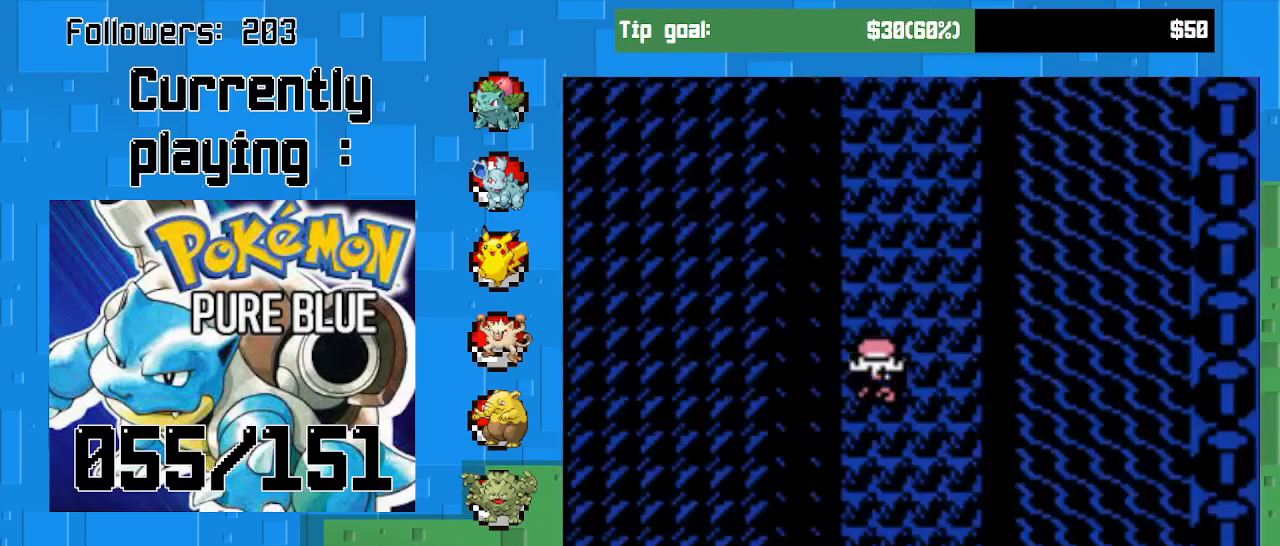
{"buttons": ["CROSS"], "left_stick": "center", "right_stick": "center", "events": []}
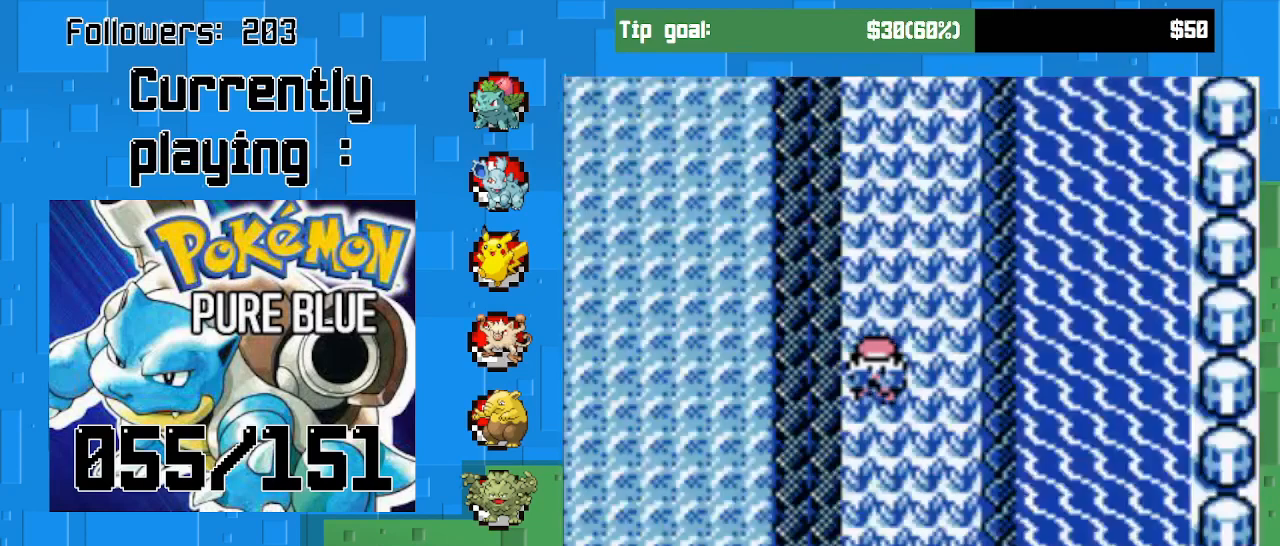
{"buttons": ["CROSS"], "left_stick": "center", "right_stick": "center", "events": []}
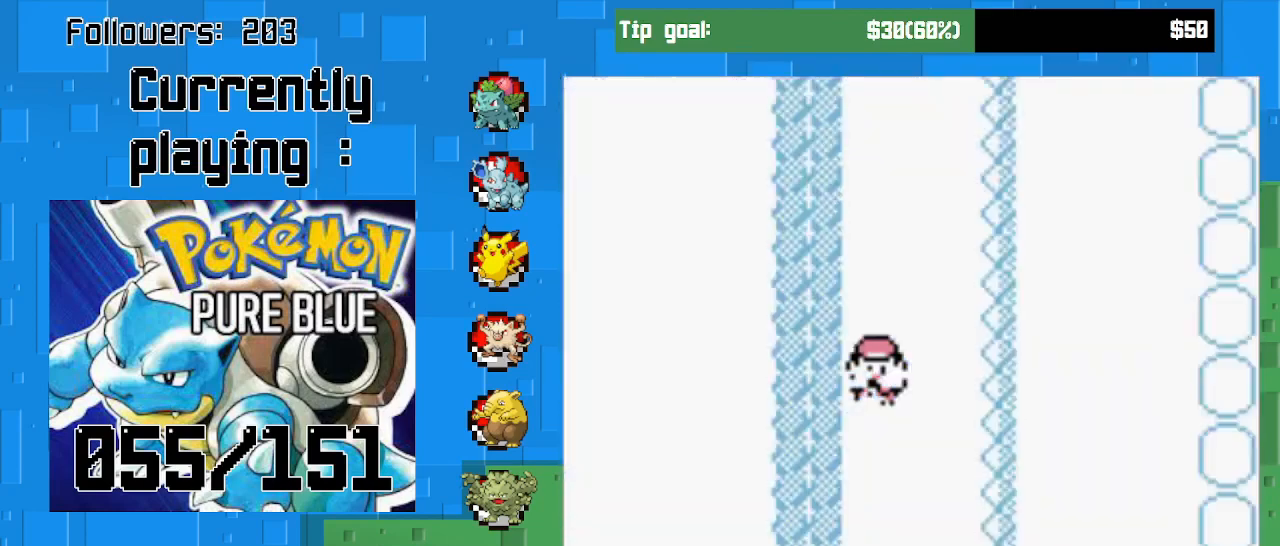
{"buttons": [], "left_stick": "center", "right_stick": "center", "events": [[433, "CROSS", "up"]]}
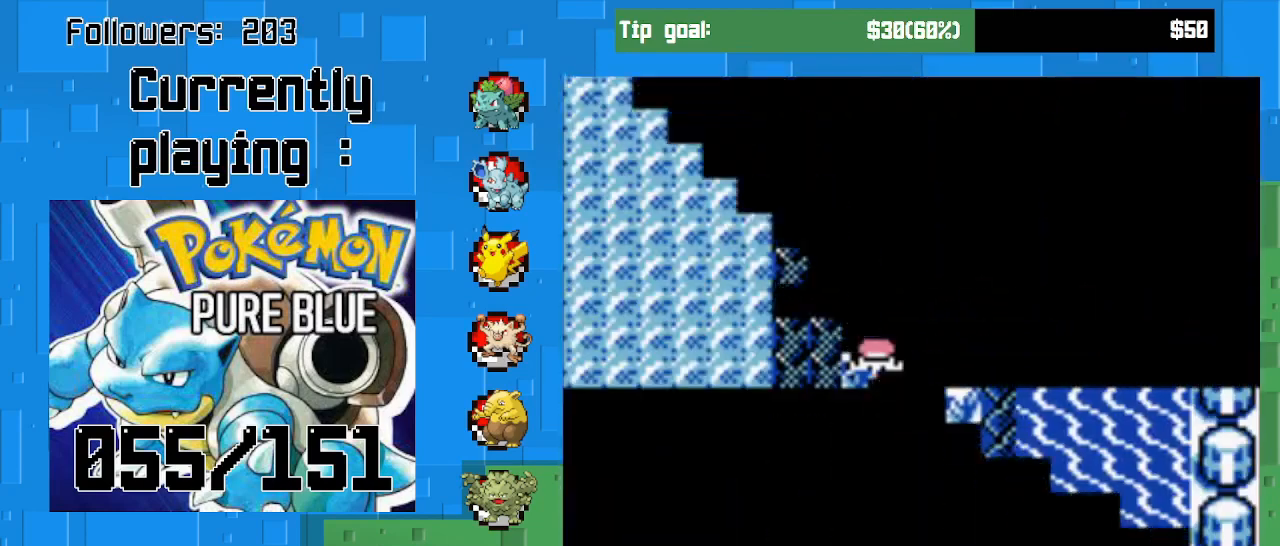
{"buttons": [], "left_stick": "center", "right_stick": "center", "events": []}
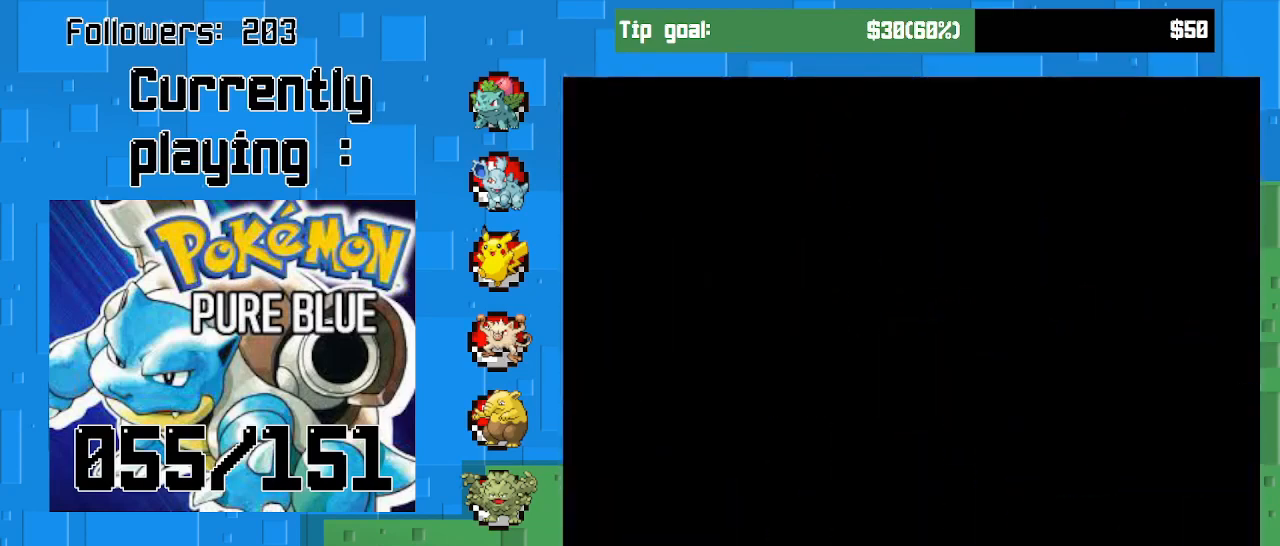
{"buttons": [], "left_stick": "center", "right_stick": "center", "events": []}
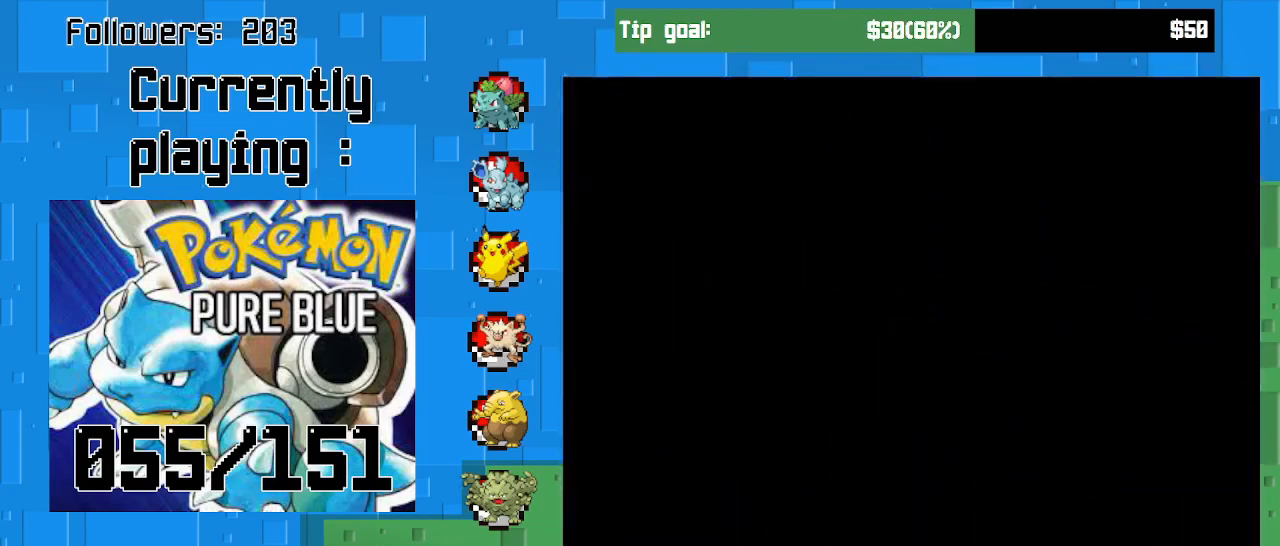
{"buttons": [], "left_stick": "center", "right_stick": "center", "events": []}
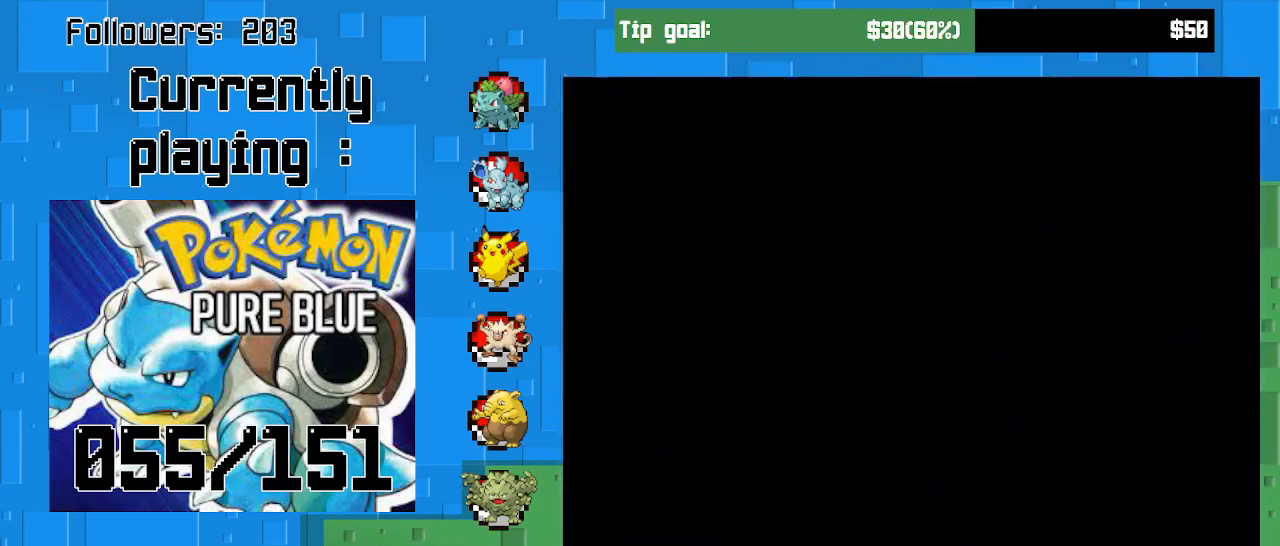
{"buttons": [], "left_stick": "center", "right_stick": "center", "events": []}
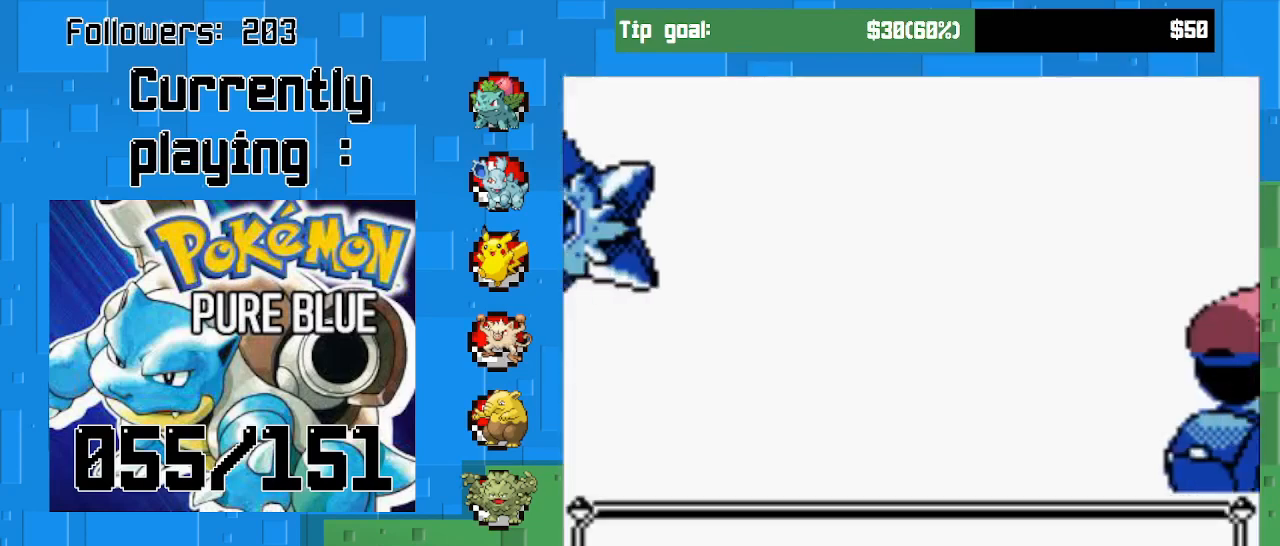
{"buttons": [], "left_stick": "center", "right_stick": "center", "events": []}
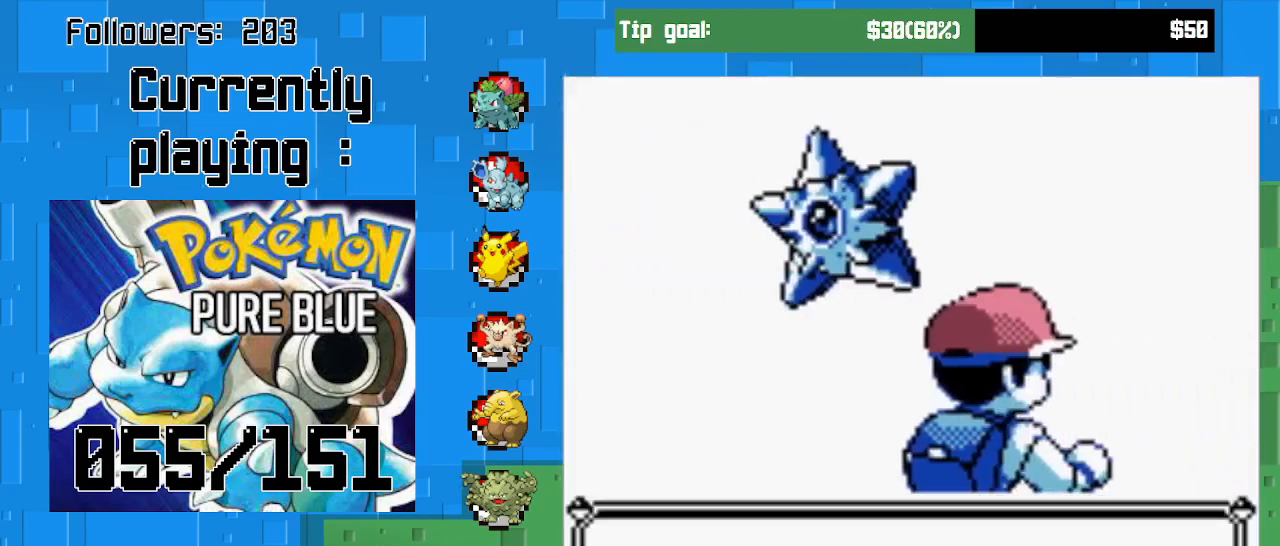
{"buttons": [], "left_stick": "center", "right_stick": "center", "events": []}
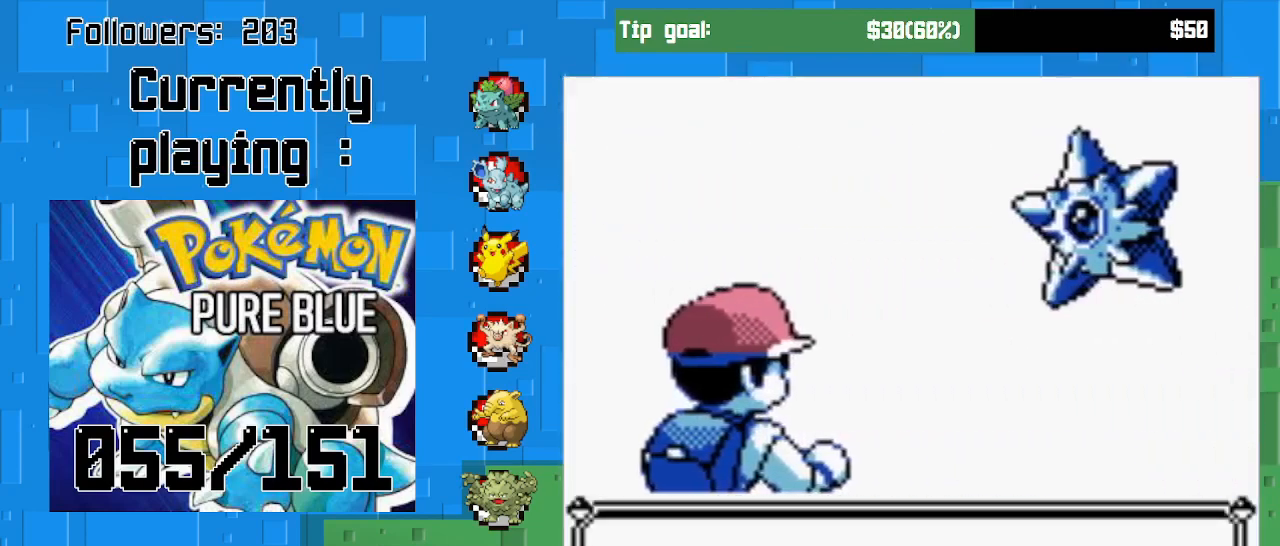
{"buttons": [], "left_stick": "center", "right_stick": "center", "events": []}
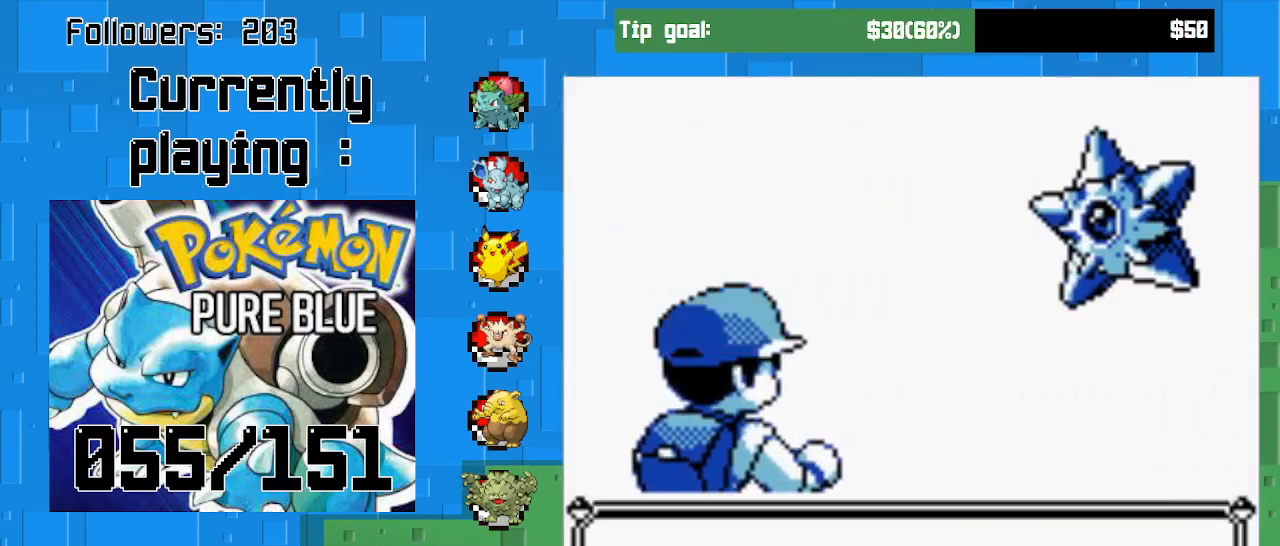
{"buttons": ["CIRCLE"], "left_stick": "center", "right_stick": "center", "events": [[500, "CIRCLE", "down"]]}
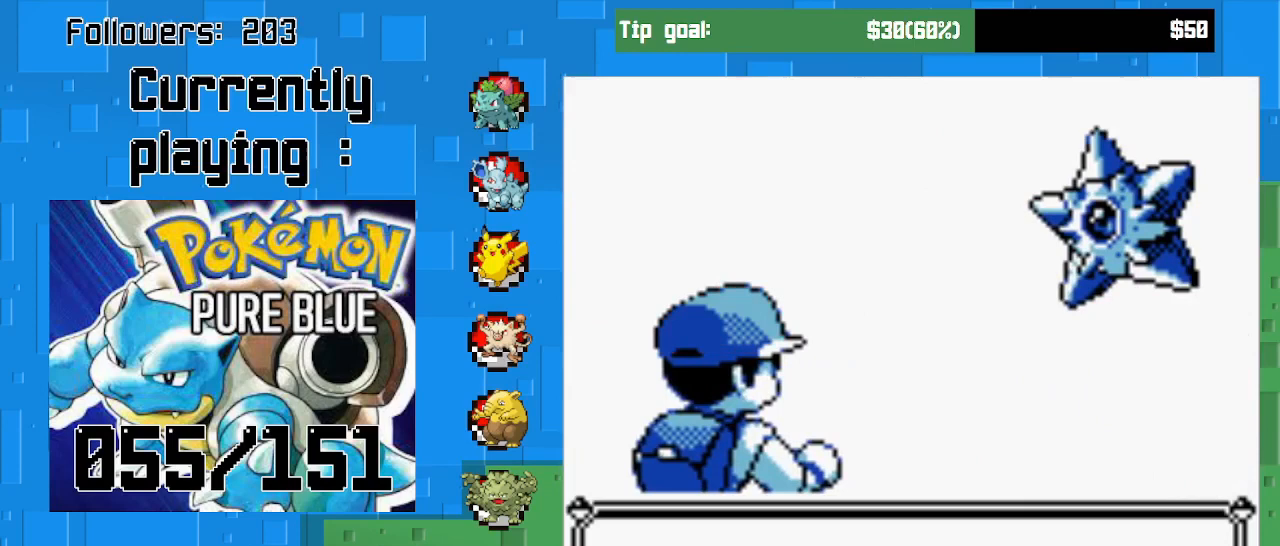
{"buttons": [], "left_stick": "center", "right_stick": "center", "events": [[167, "CIRCLE", "up"]]}
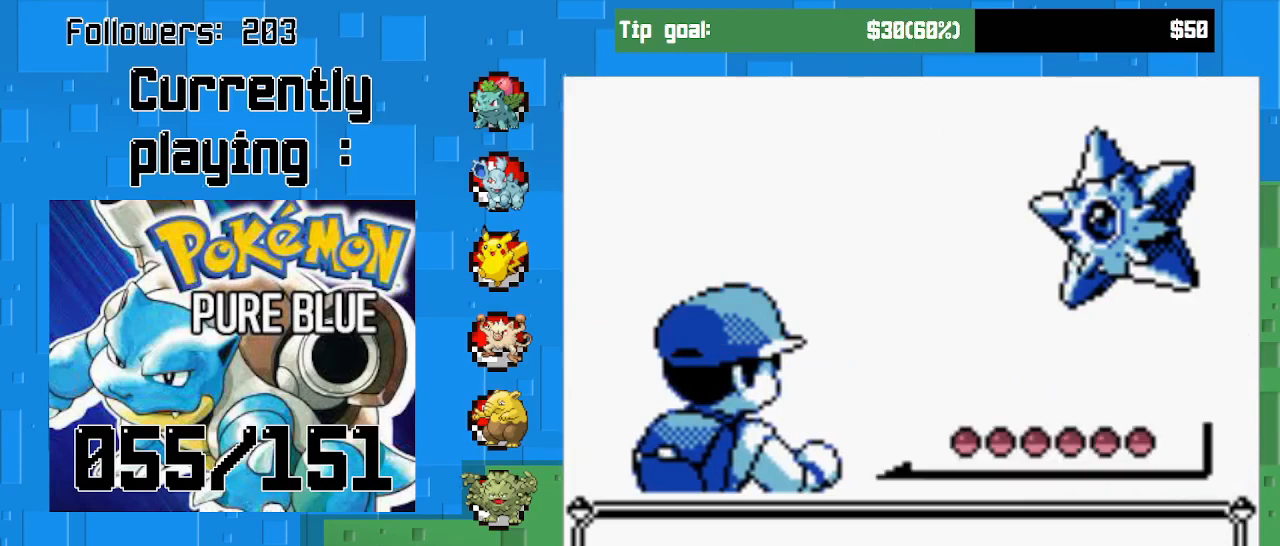
{"buttons": [], "left_stick": "center", "right_stick": "center", "events": [[33, "CIRCLE", "down"], [200, "CIRCLE", "up"]]}
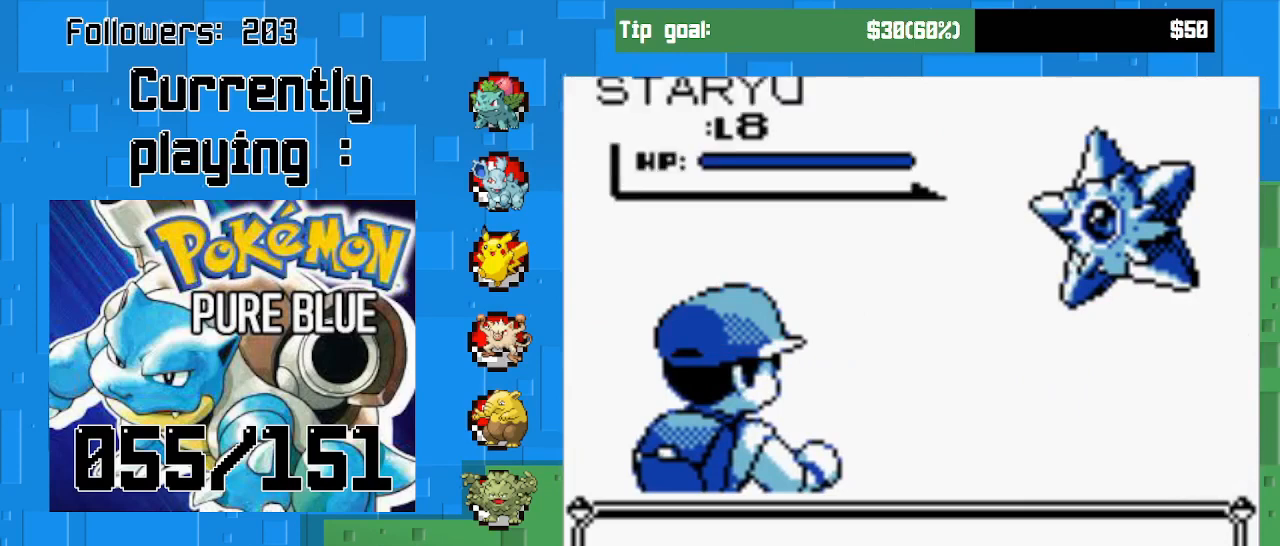
{"buttons": ["CIRCLE"], "left_stick": "center", "right_stick": "center", "events": [[267, "CIRCLE", "down"]]}
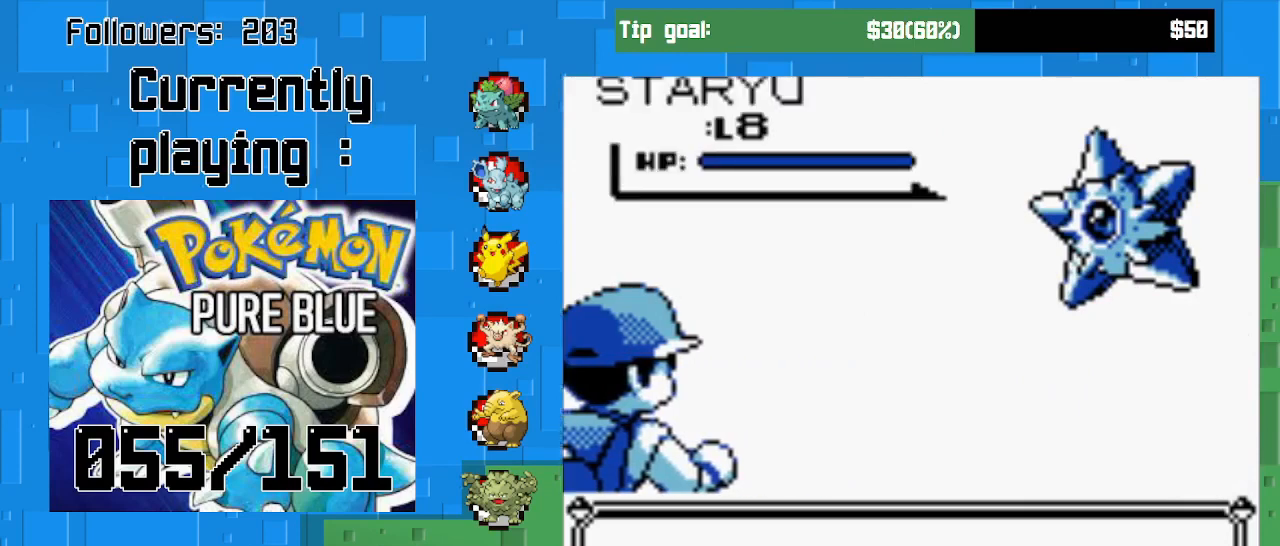
{"buttons": [], "left_stick": "center", "right_stick": "center", "events": [[33, "CIRCLE", "up"], [333, "CIRCLE", "down"], [500, "CIRCLE", "up"]]}
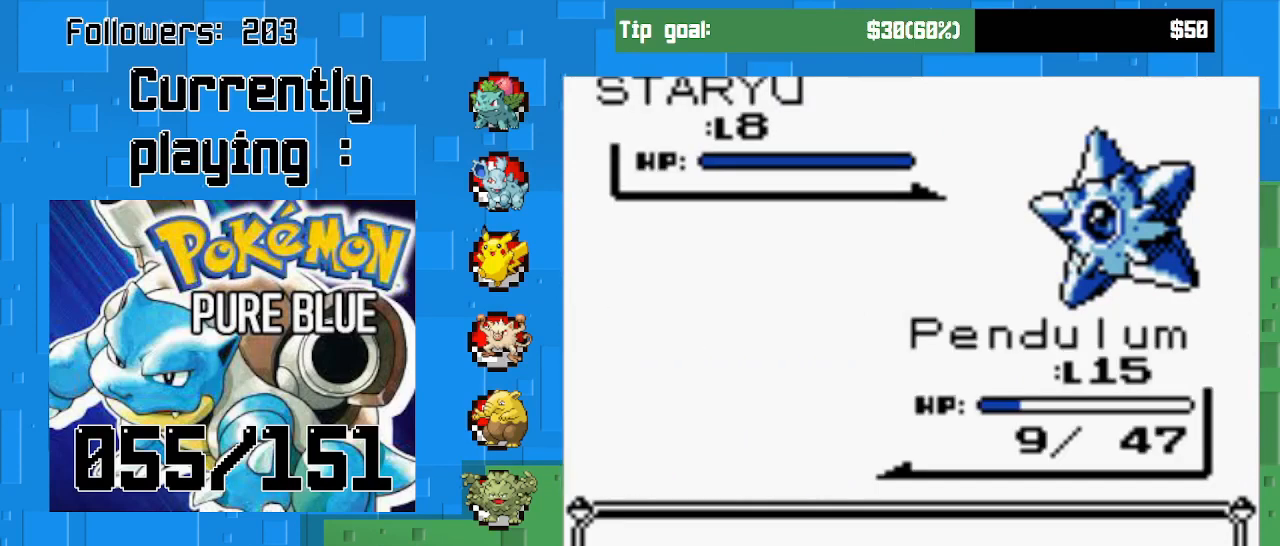
{"buttons": [], "left_stick": "center", "right_stick": "center", "events": []}
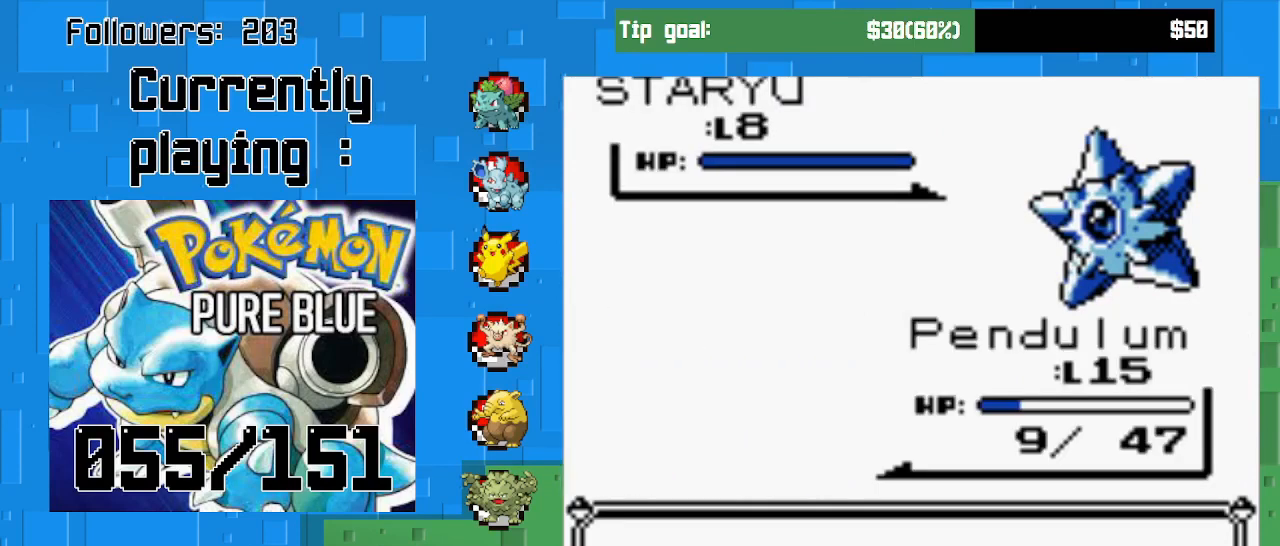
{"buttons": [], "left_stick": "center", "right_stick": "center", "events": []}
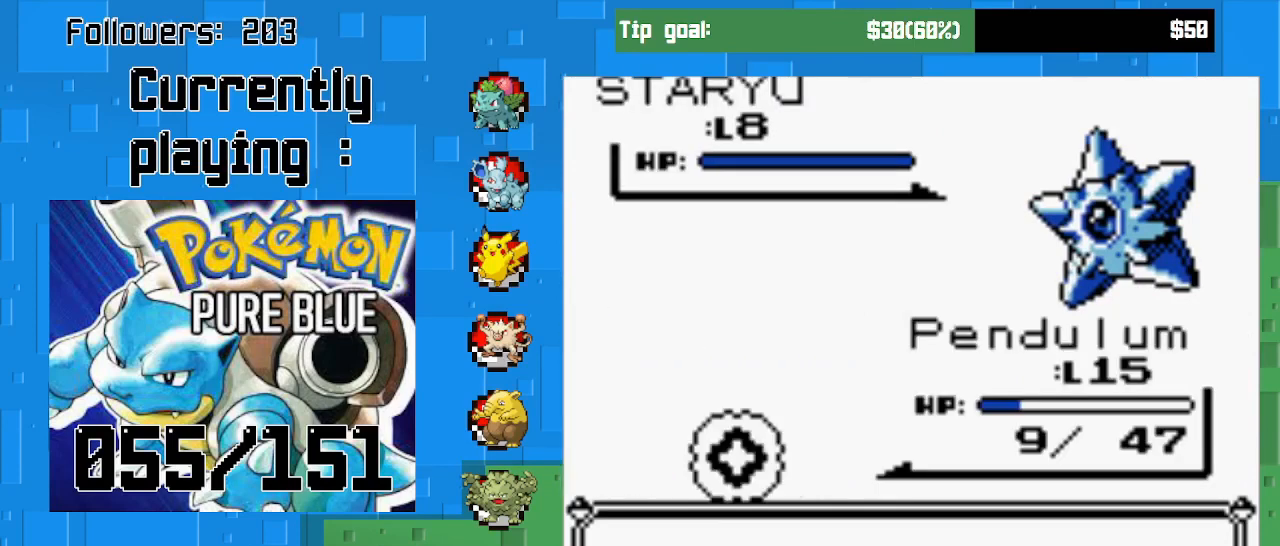
{"buttons": [], "left_stick": "center", "right_stick": "center", "events": []}
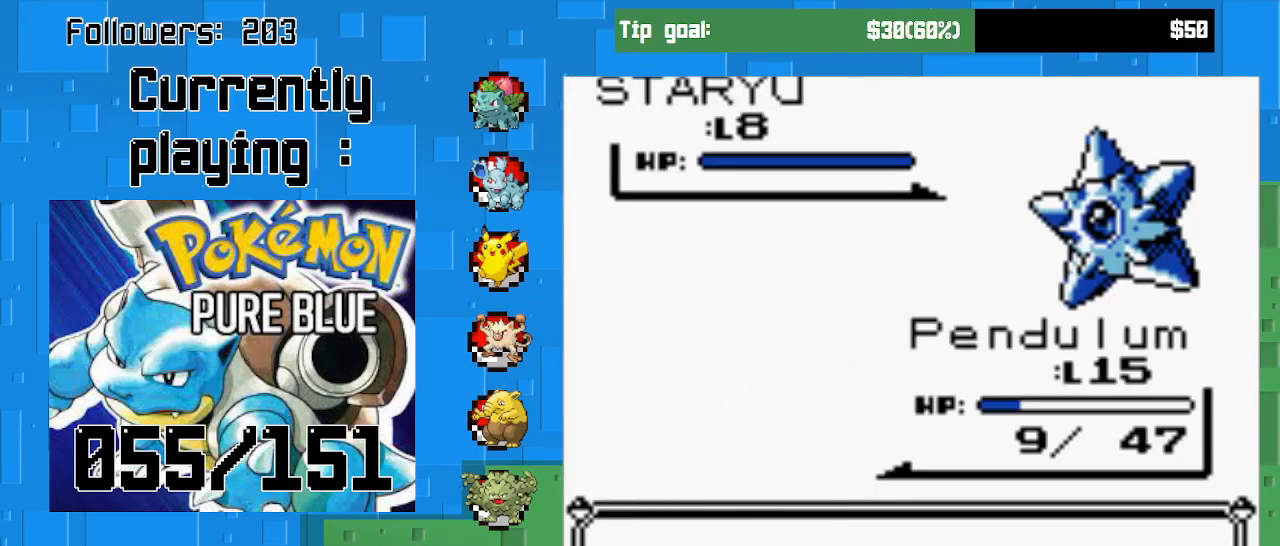
{"buttons": [], "left_stick": "center", "right_stick": "center", "events": []}
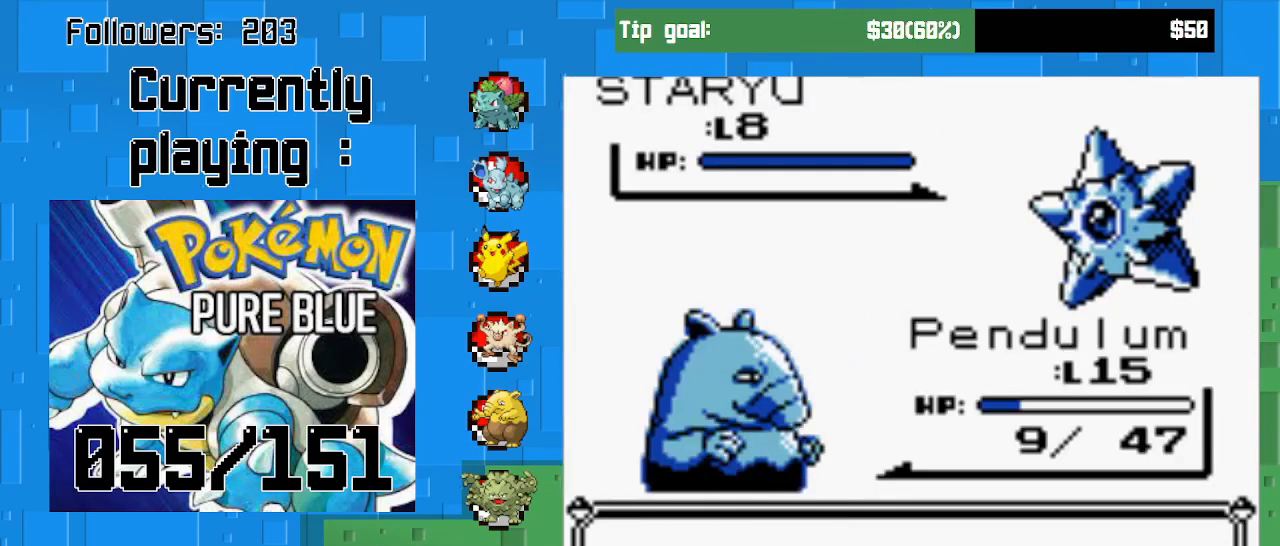
{"buttons": [], "left_stick": "center", "right_stick": "center", "events": []}
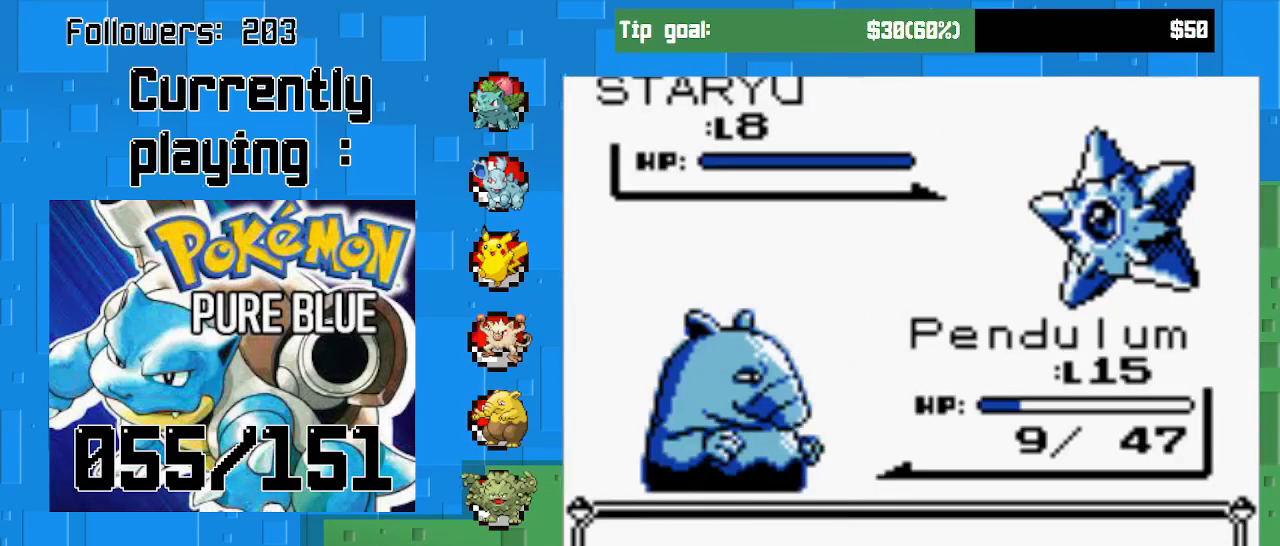
{"buttons": [], "left_stick": "center", "right_stick": "center", "events": []}
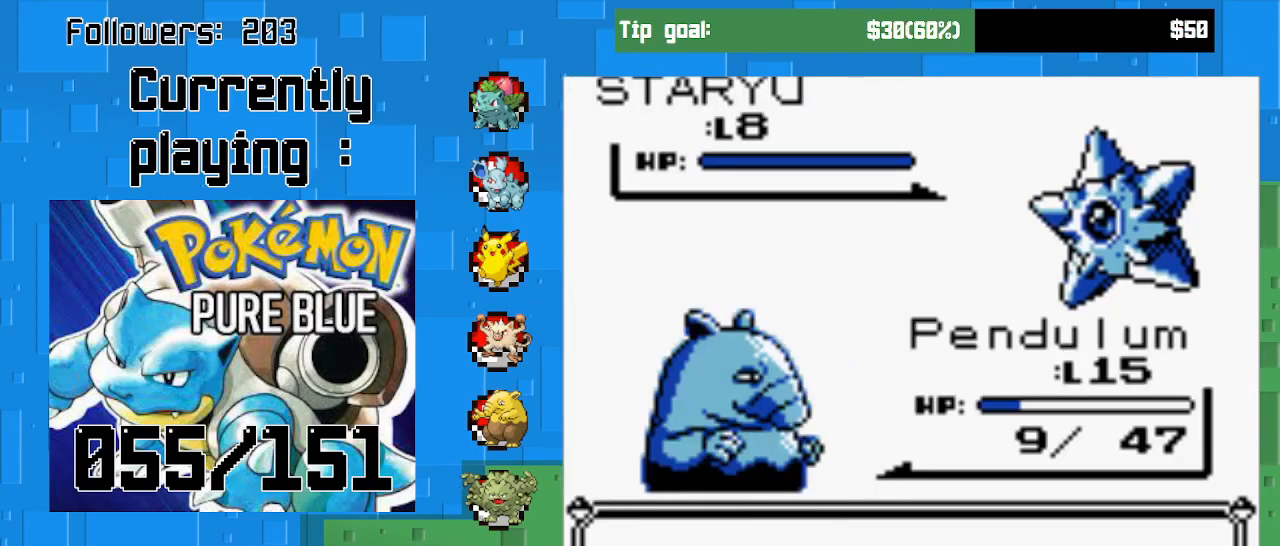
{"buttons": [], "left_stick": "center", "right_stick": "center", "events": [[267, "CIRCLE", "down"], [467, "CIRCLE", "up"]]}
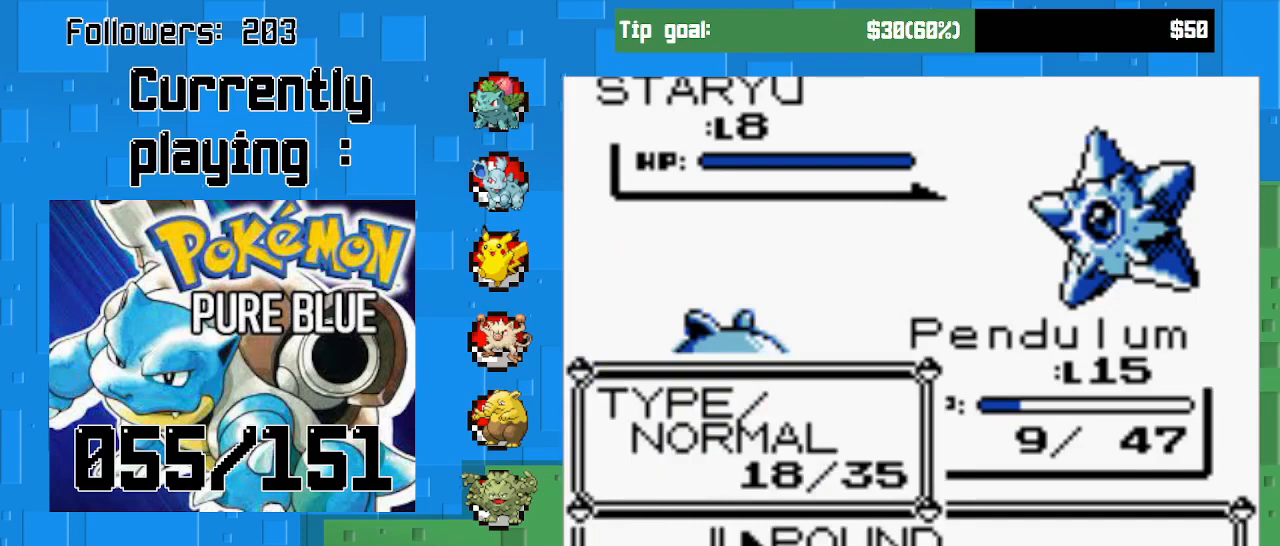
{"buttons": [], "left_stick": "center", "right_stick": "center", "events": []}
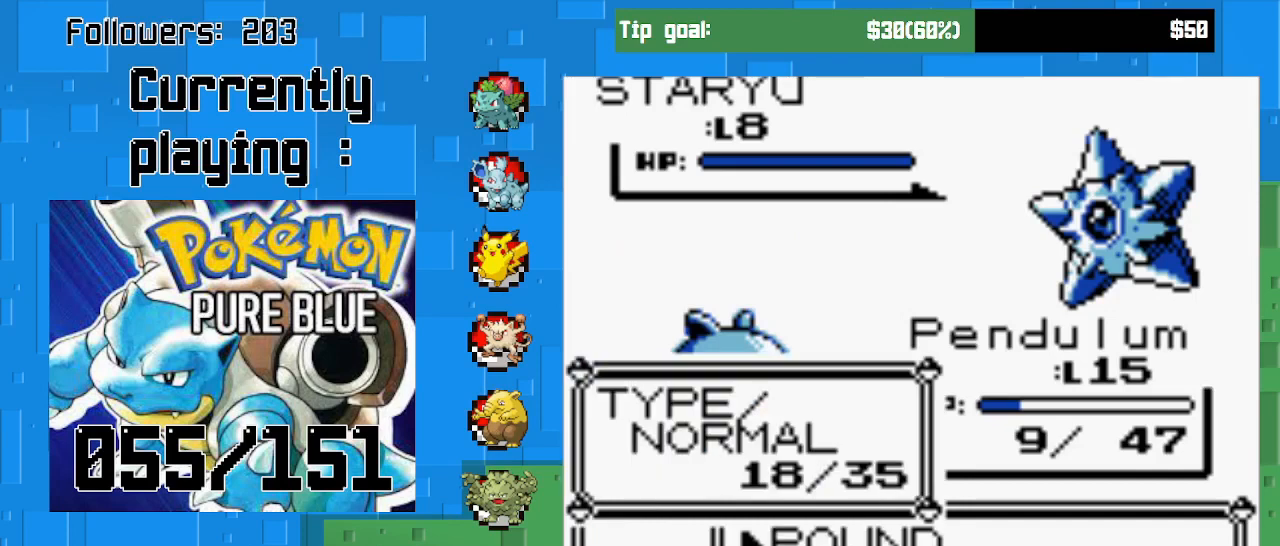
{"buttons": ["CIRCLE"], "left_stick": "center", "right_stick": "center", "events": [[33, "DPAD_DOWN", "down"], [167, "CIRCLE", "down"], [167, "DPAD_DOWN", "up"]]}
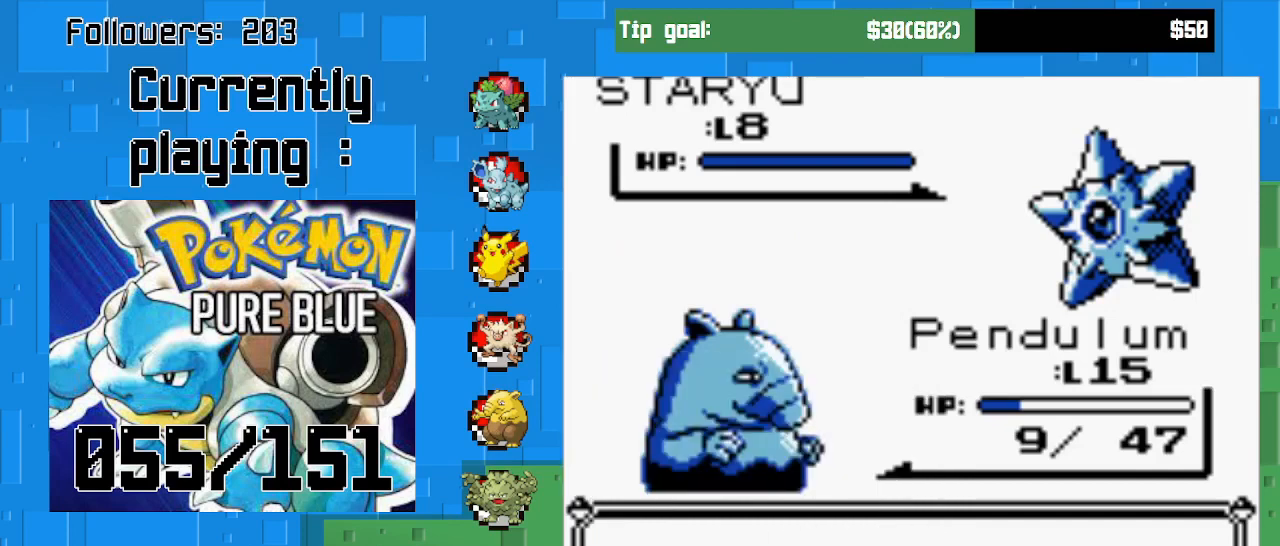
{"buttons": ["CIRCLE"], "left_stick": "center", "right_stick": "center", "events": []}
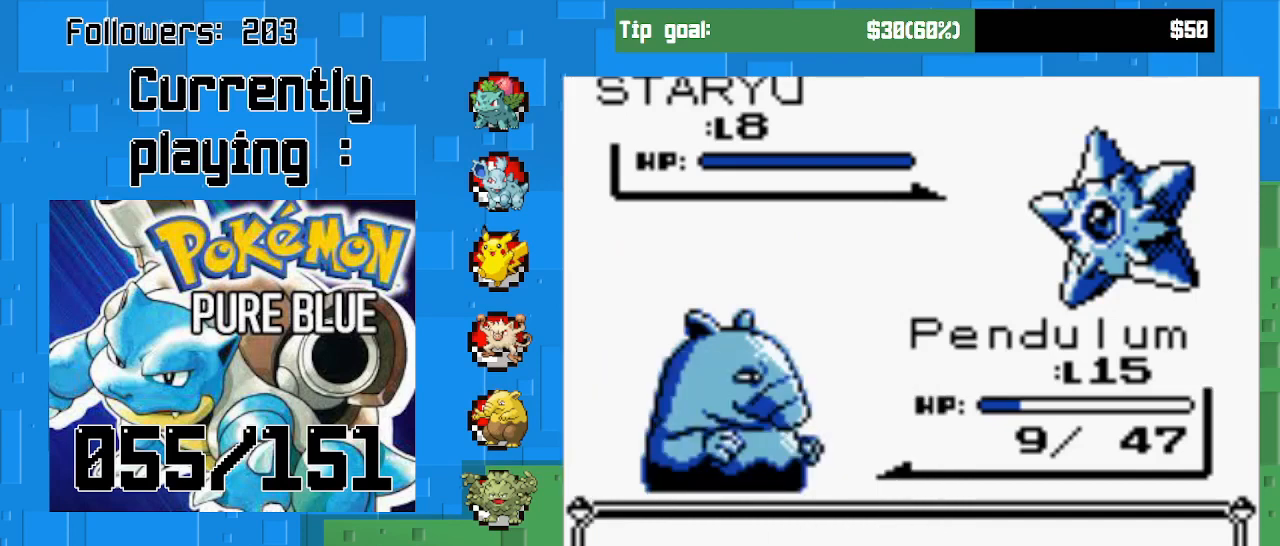
{"buttons": ["CIRCLE"], "left_stick": "center", "right_stick": "center", "events": []}
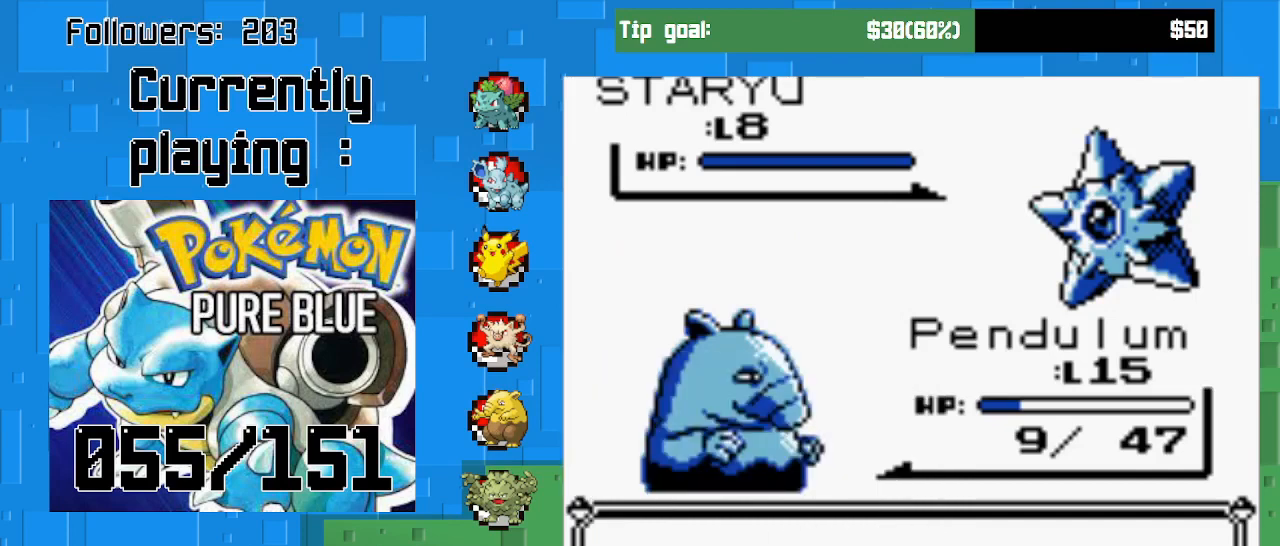
{"buttons": [], "left_stick": "center", "right_stick": "center", "events": [[167, "CIRCLE", "up"], [233, "CIRCLE", "down"], [333, "CIRCLE", "up"], [400, "CIRCLE", "down"], [500, "CIRCLE", "up"]]}
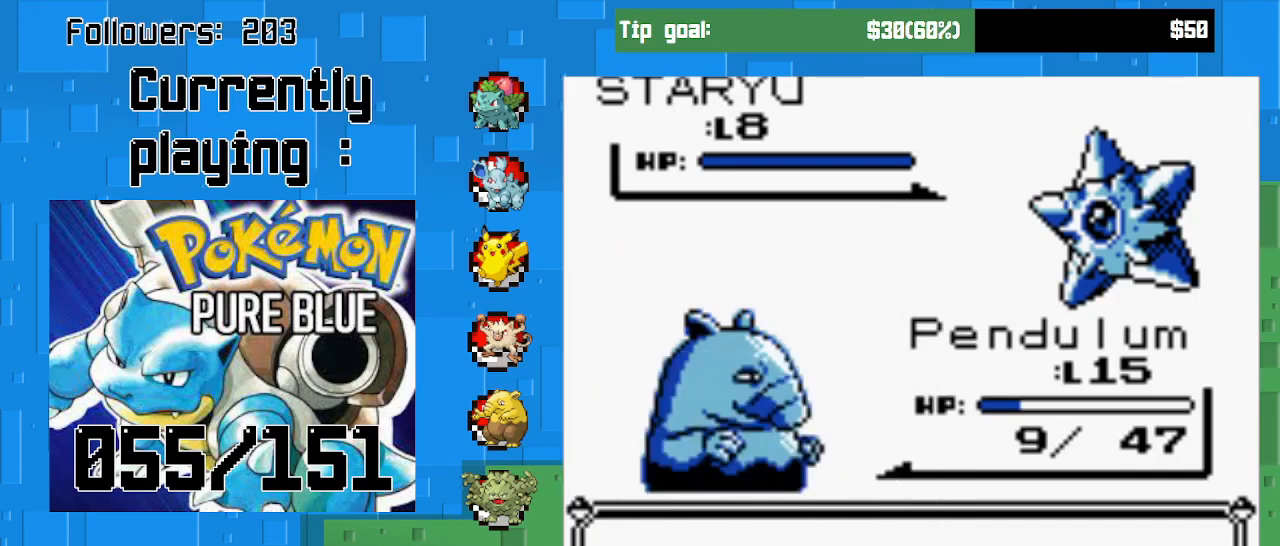
{"buttons": [], "left_stick": "center", "right_stick": "center", "events": [[67, "CIRCLE", "down"], [200, "CIRCLE", "up"], [267, "CIRCLE", "down"], [467, "CIRCLE", "up"]]}
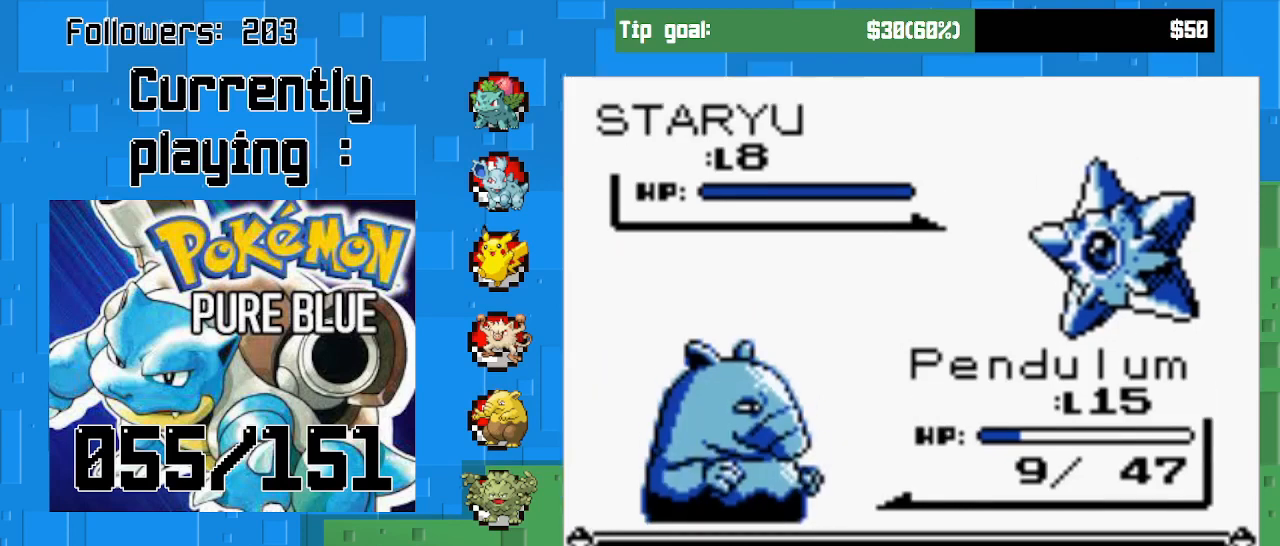
{"buttons": ["CIRCLE"], "left_stick": "center", "right_stick": "center", "events": [[67, "CIRCLE", "down"]]}